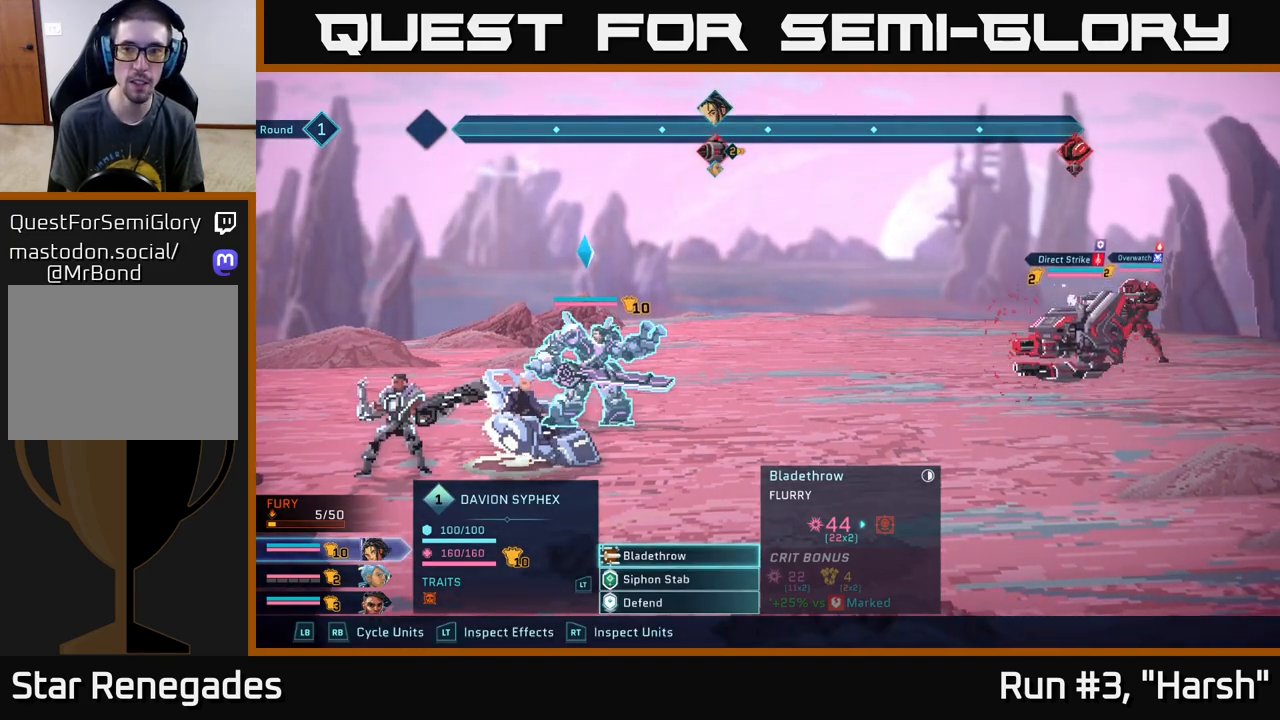
Gameplay with a controller (Xbox layout); each line is a JSON object with the inputs held at the frame after it. "events" lists button and stick changes between this image and that frame as [ms after this image, input, new state], when the widget could be followed in between.
{"buttons": ["R2"], "left_stick": "down", "right_stick": "center", "events": [[83, "R2", "down"], [467, "left_stick", "down"]]}
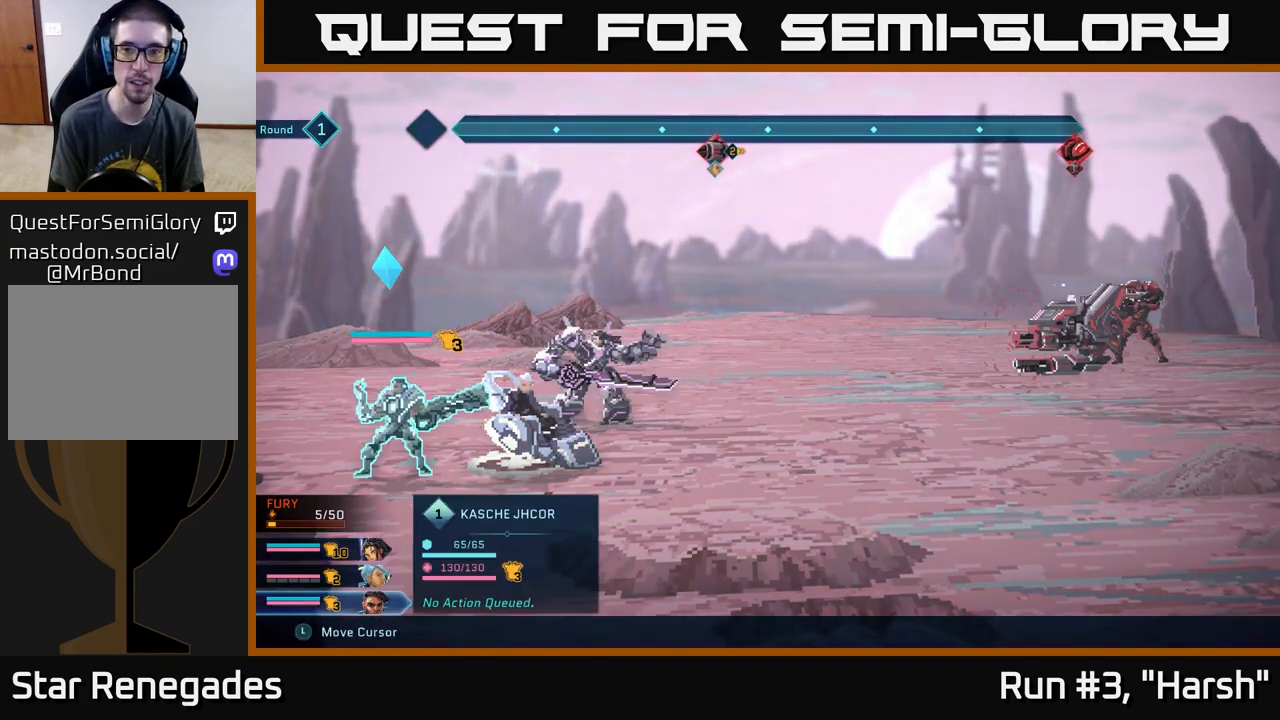
{"buttons": ["R2"], "left_stick": "center", "right_stick": "center", "events": [[150, "left_stick", "center"], [267, "left_stick", "right"], [450, "left_stick", "center"]]}
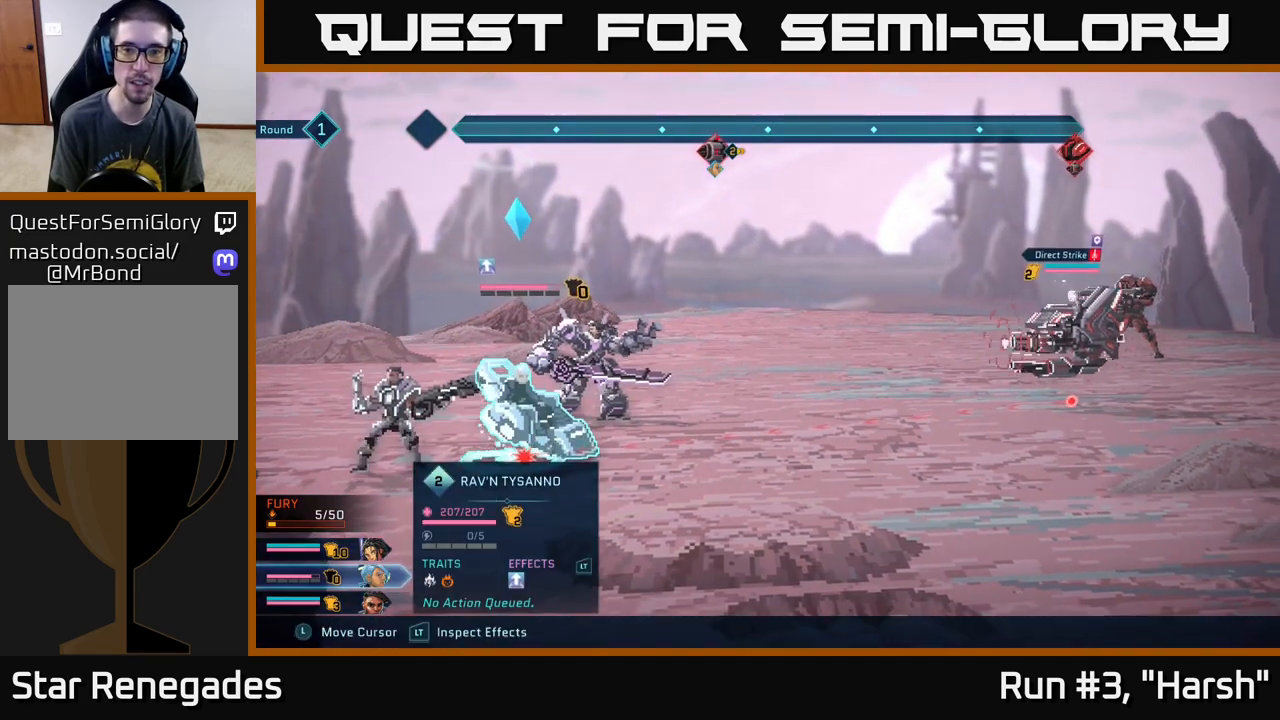
{"buttons": ["R2"], "left_stick": "center", "right_stick": "center", "events": []}
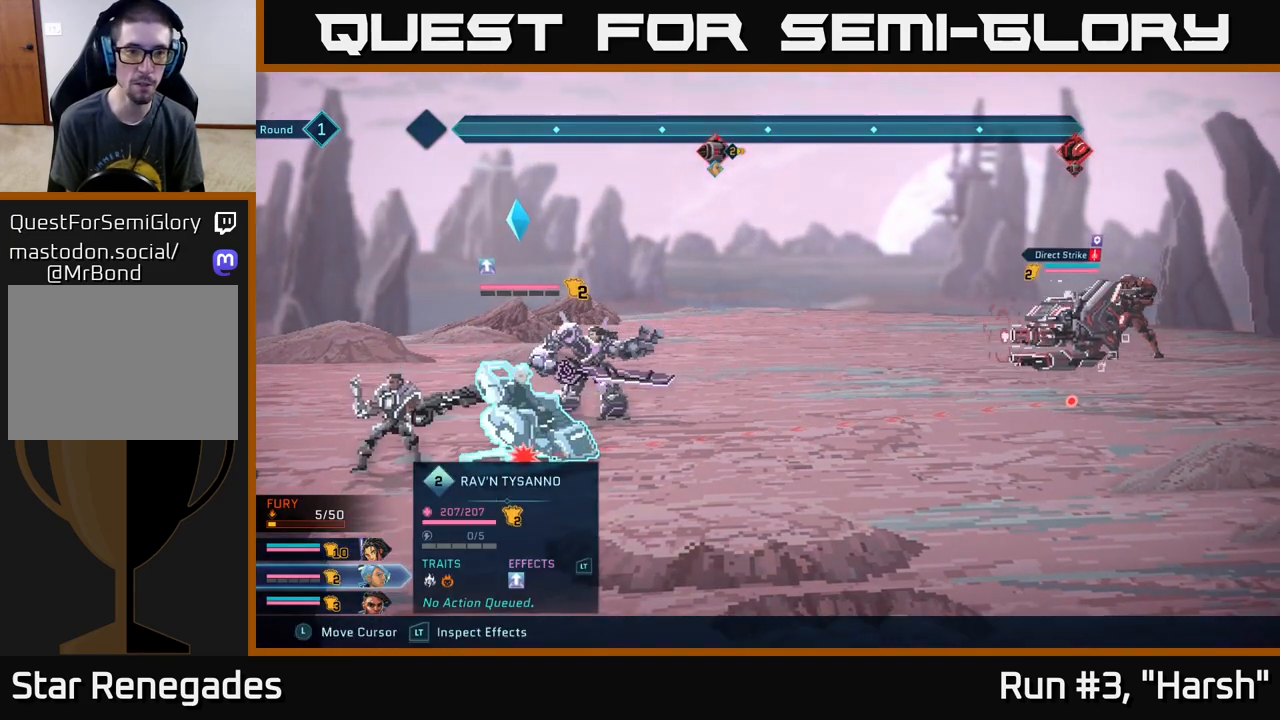
{"buttons": ["R2"], "left_stick": "center", "right_stick": "center", "events": []}
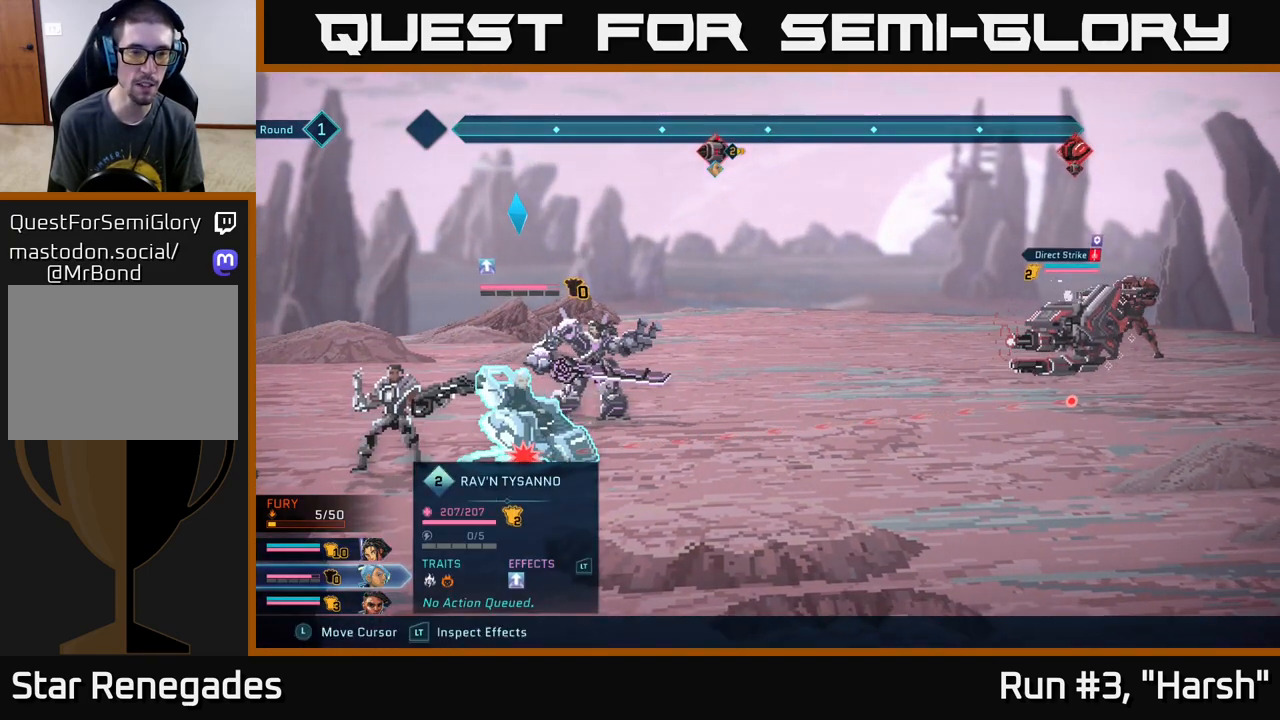
{"buttons": ["R2"], "left_stick": "center", "right_stick": "center", "events": []}
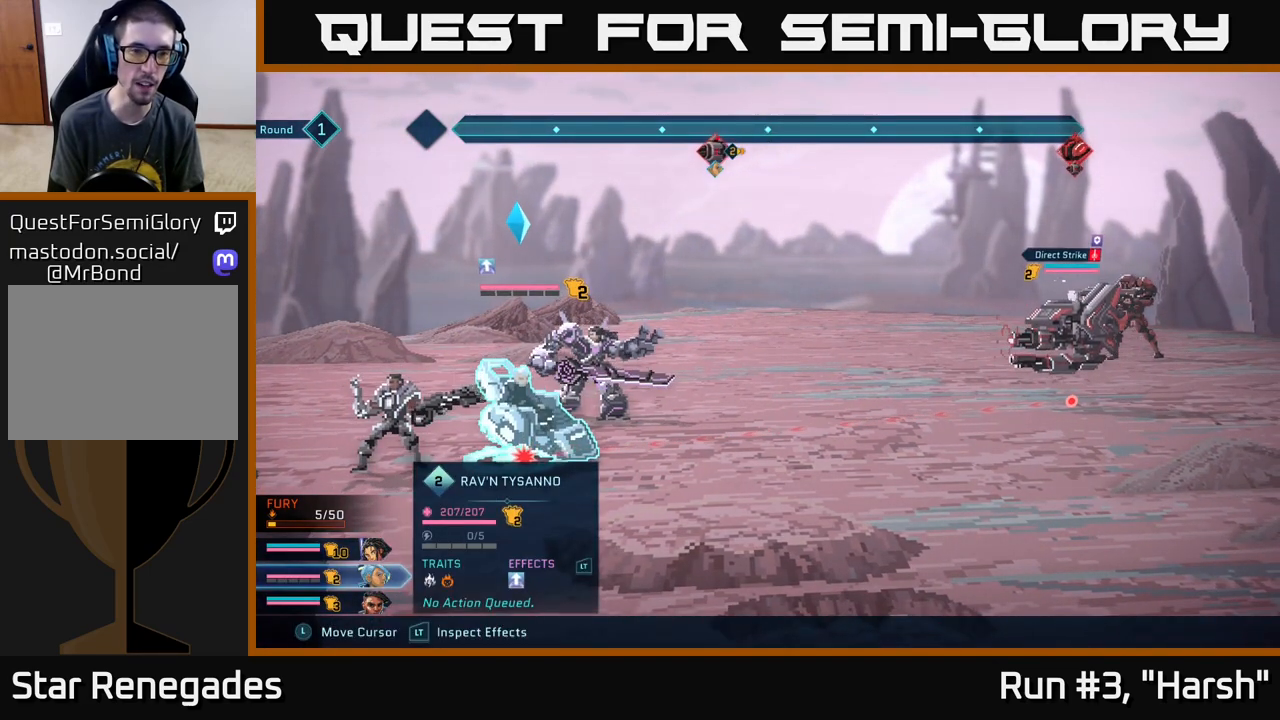
{"buttons": ["R2"], "left_stick": "center", "right_stick": "center", "events": []}
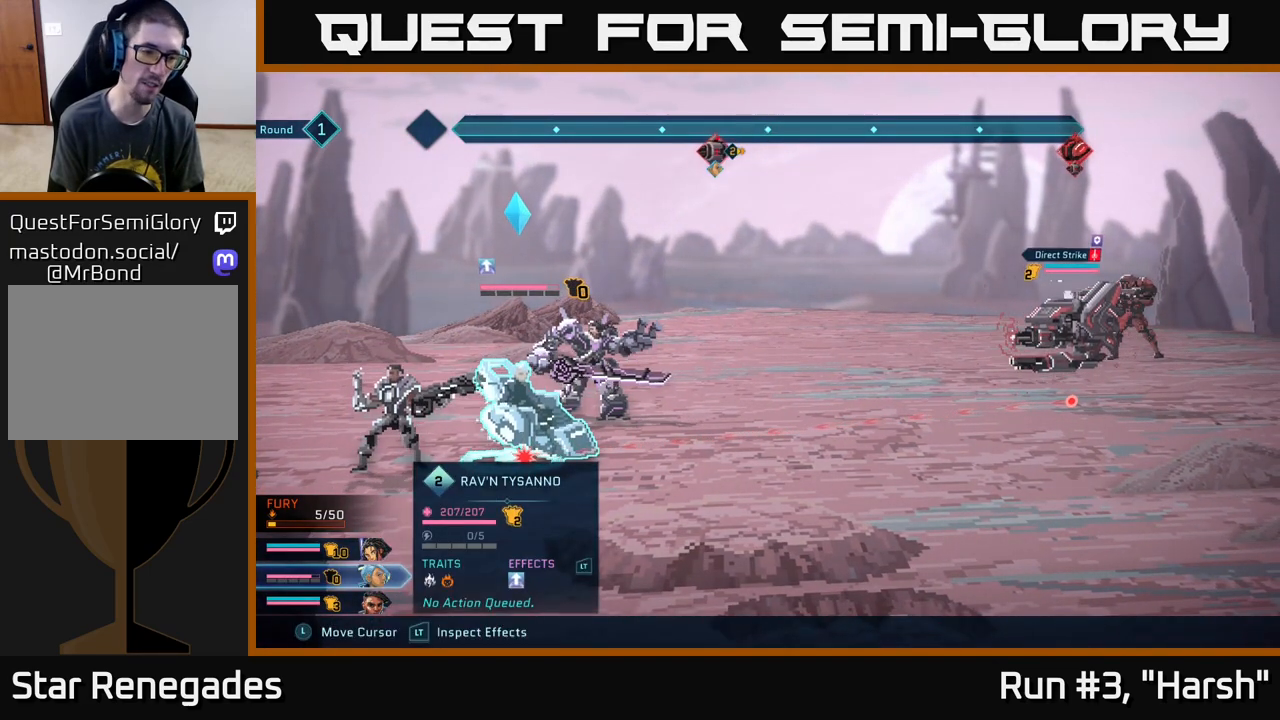
{"buttons": ["R2"], "left_stick": "center", "right_stick": "center", "events": []}
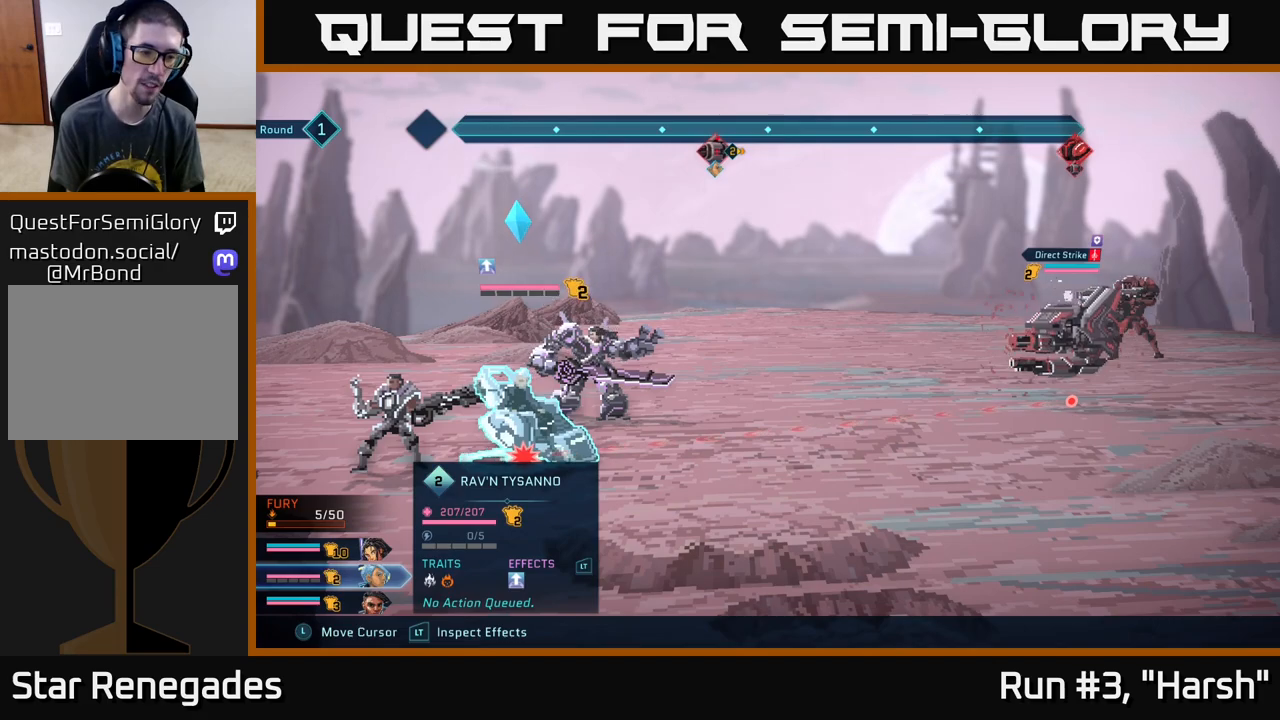
{"buttons": [], "left_stick": "center", "right_stick": "center", "events": [[100, "R2", "up"]]}
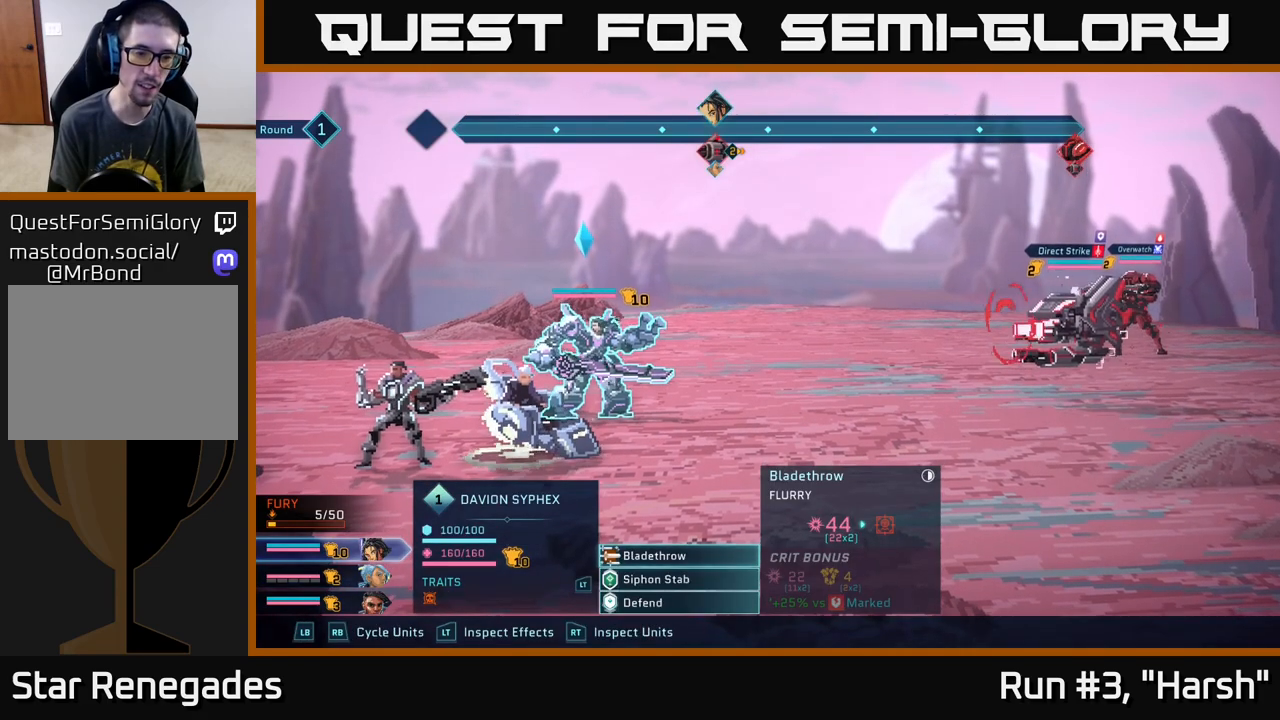
{"buttons": [], "left_stick": "center", "right_stick": "center", "events": []}
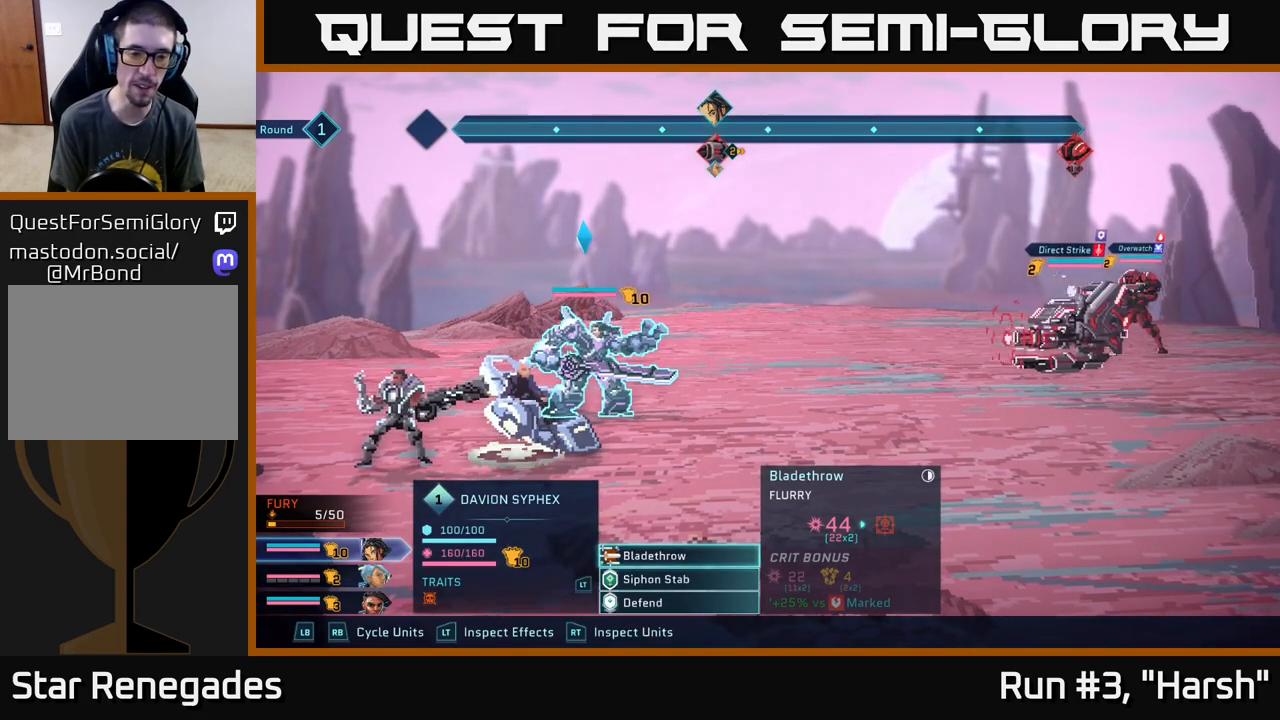
{"buttons": [], "left_stick": "center", "right_stick": "center", "events": [[333, "A", "down"], [433, "A", "up"]]}
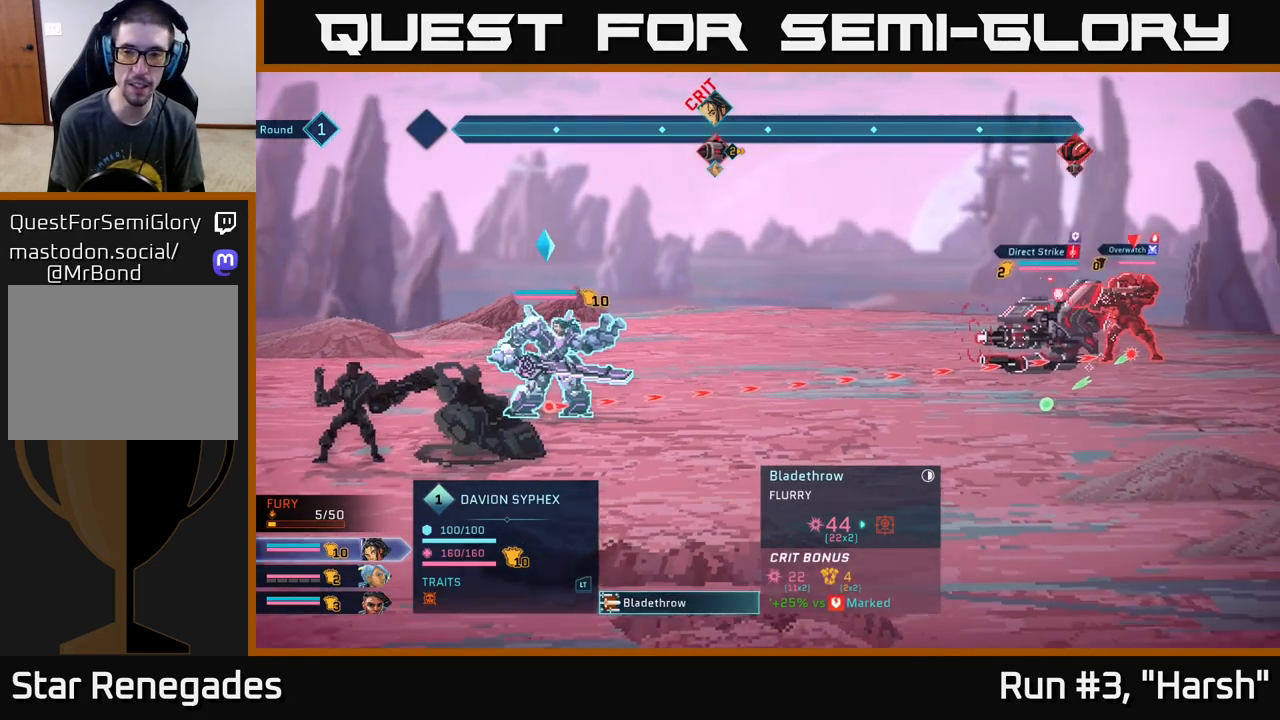
{"buttons": [], "left_stick": "center", "right_stick": "center", "events": [[250, "left_stick", "down"], [450, "left_stick", "center"]]}
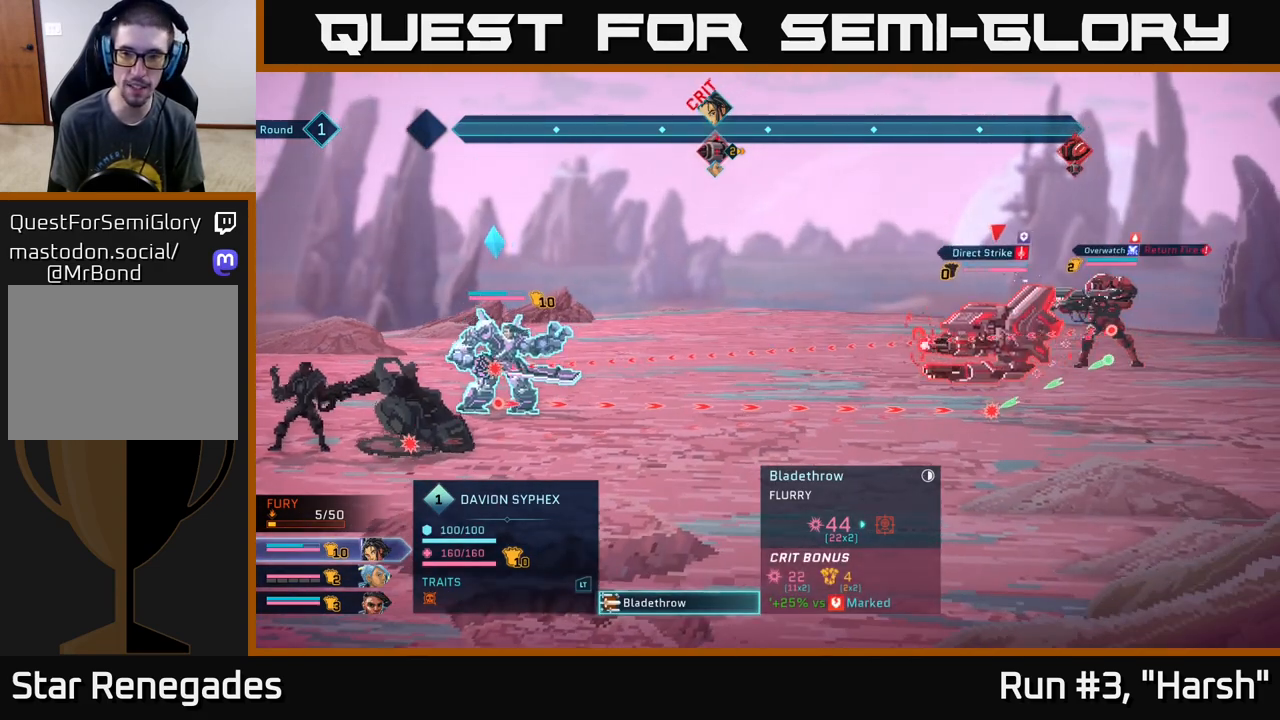
{"buttons": [], "left_stick": "center", "right_stick": "center", "events": []}
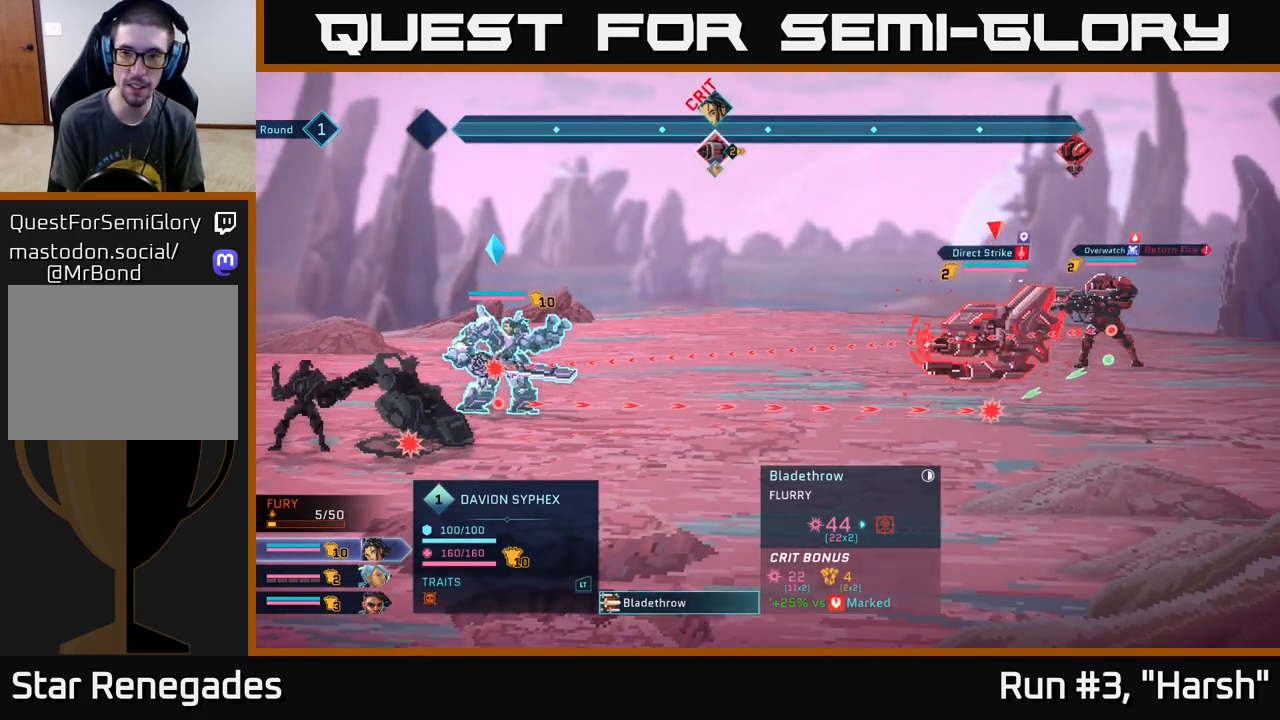
{"buttons": [], "left_stick": "up", "right_stick": "center", "events": [[83, "left_stick", "right"], [300, "left_stick", "center"], [417, "left_stick", "up"]]}
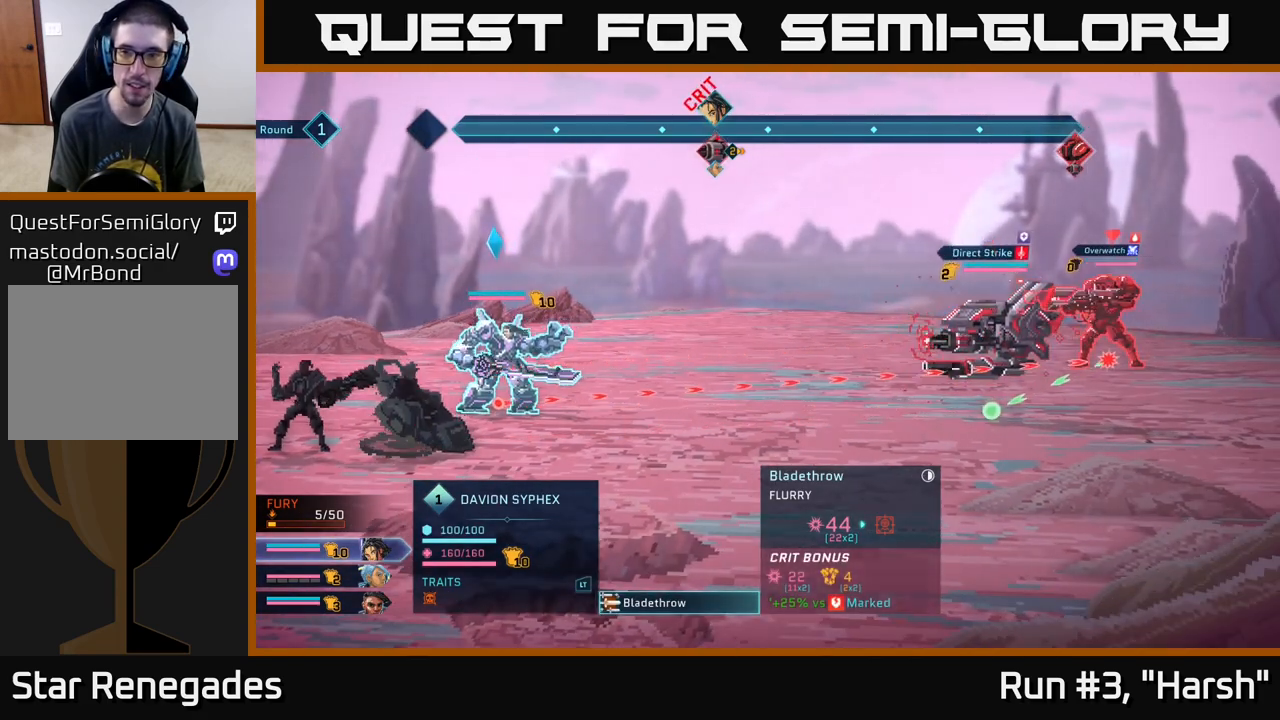
{"buttons": [], "left_stick": "center", "right_stick": "center", "events": [[100, "left_stick", "center"]]}
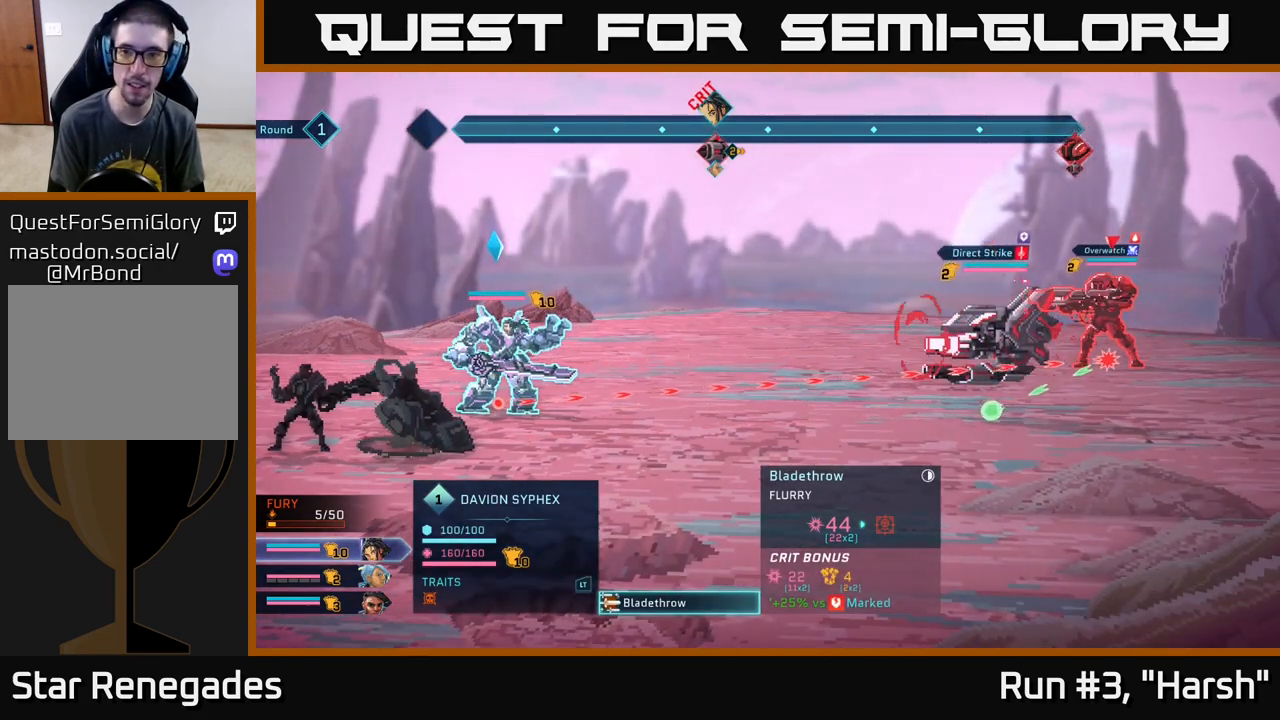
{"buttons": ["A"], "left_stick": "center", "right_stick": "center", "events": [[483, "A", "down"]]}
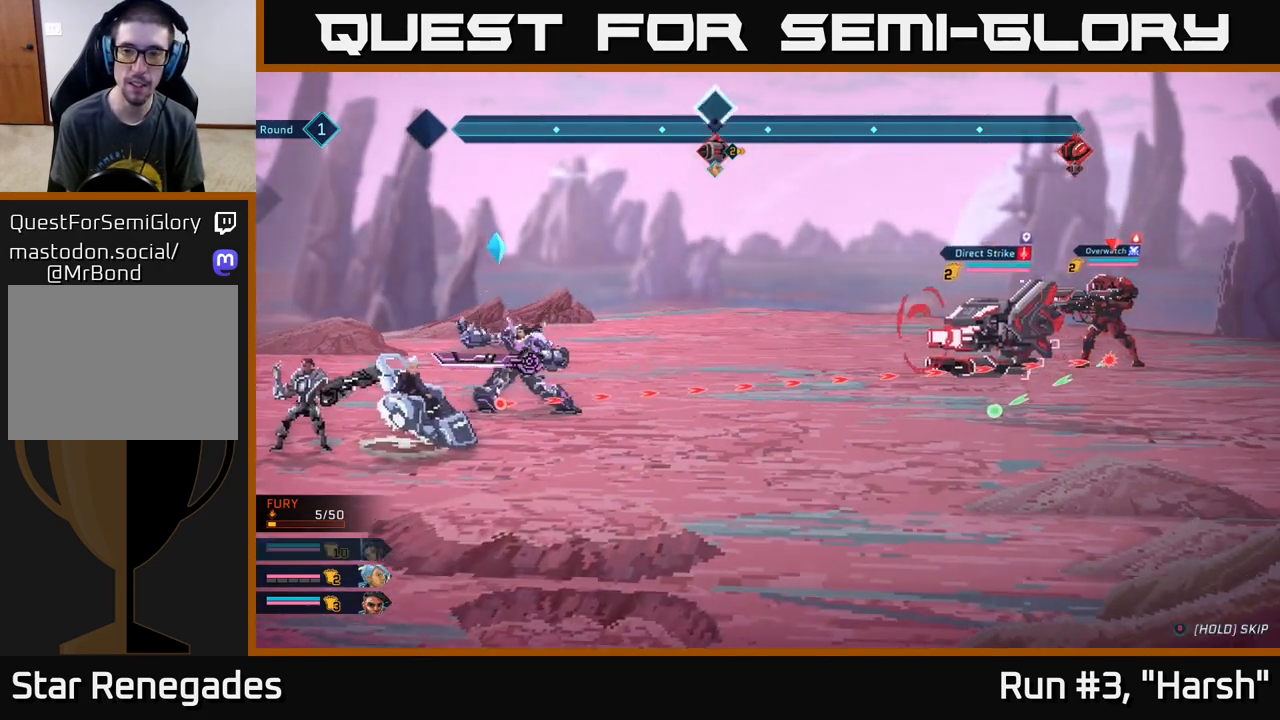
{"buttons": [], "left_stick": "center", "right_stick": "center", "events": [[167, "A", "up"]]}
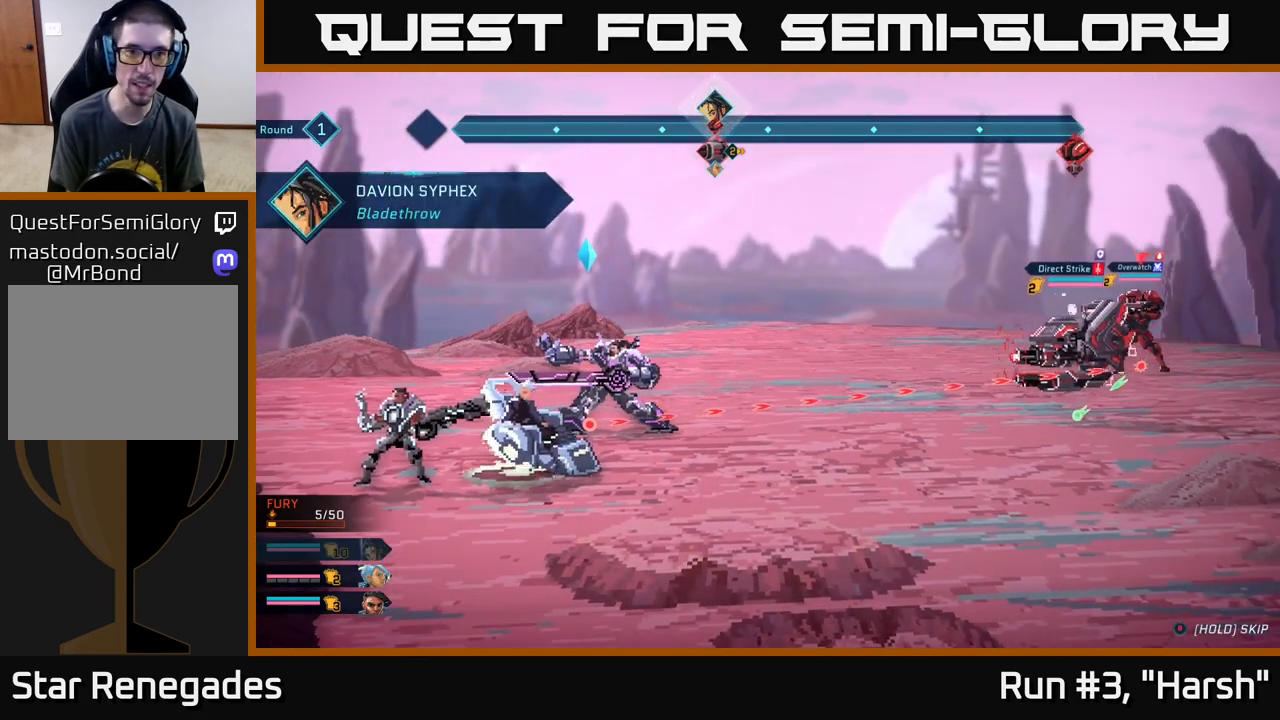
{"buttons": [], "left_stick": "center", "right_stick": "center", "events": []}